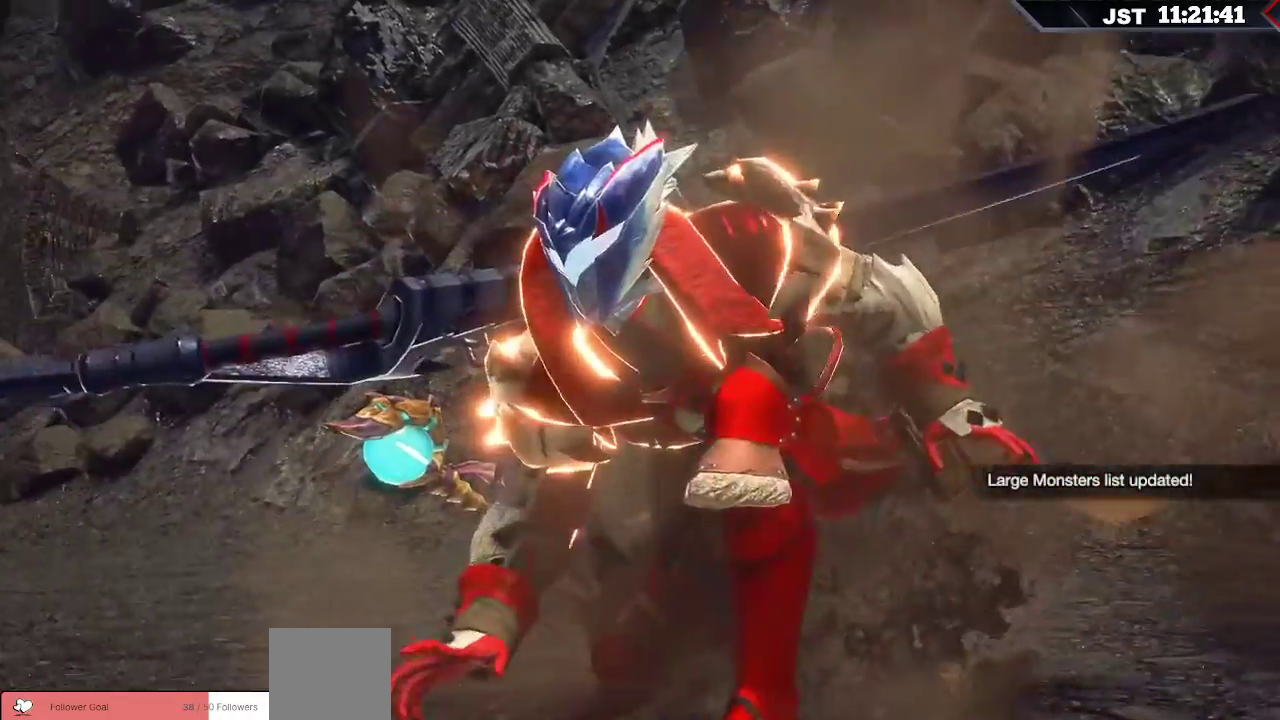
Gameplay with a controller (Xbox layout); each line is a JSON object with the inputs held at the frame after it. "events" lists button and stick changes between this image and that frame as [ms after this image, input, new state], when the widget could be followed in between. Not read: L3.
{"buttons": [], "left_stick": "center", "right_stick": "center", "events": []}
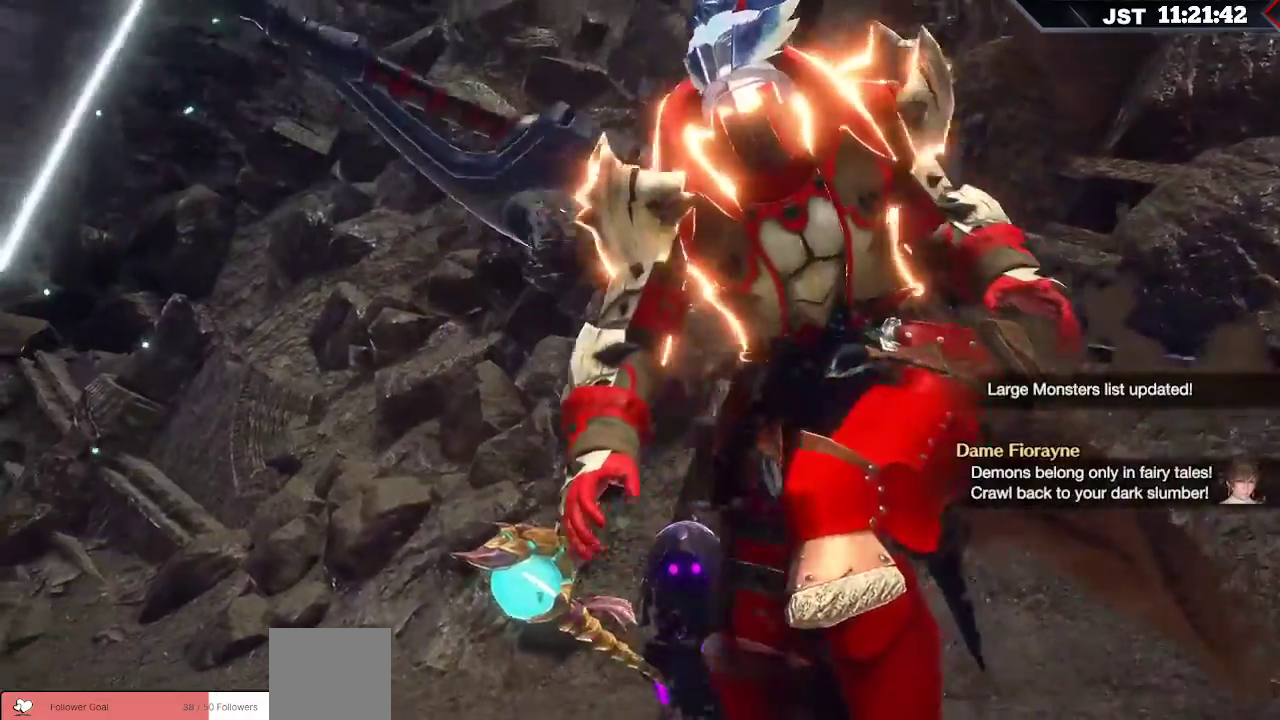
{"buttons": [], "left_stick": "center", "right_stick": "center", "events": []}
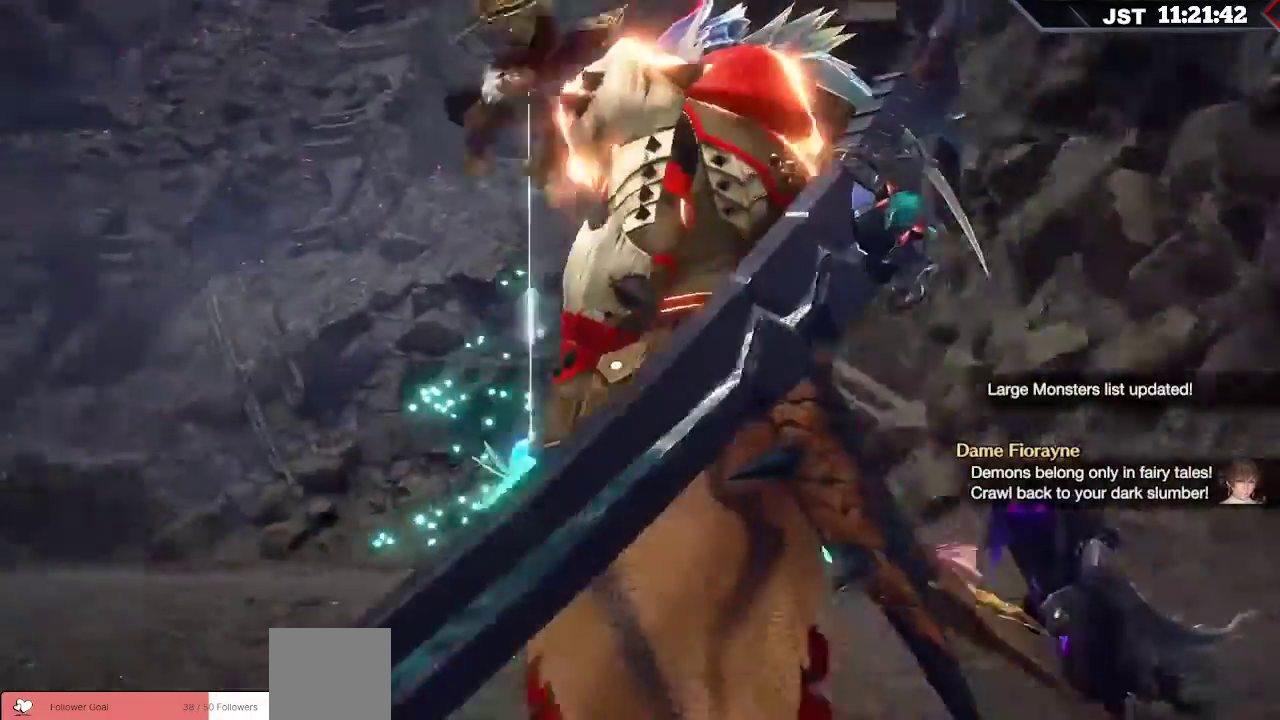
{"buttons": [], "left_stick": "up-right", "right_stick": "center"}
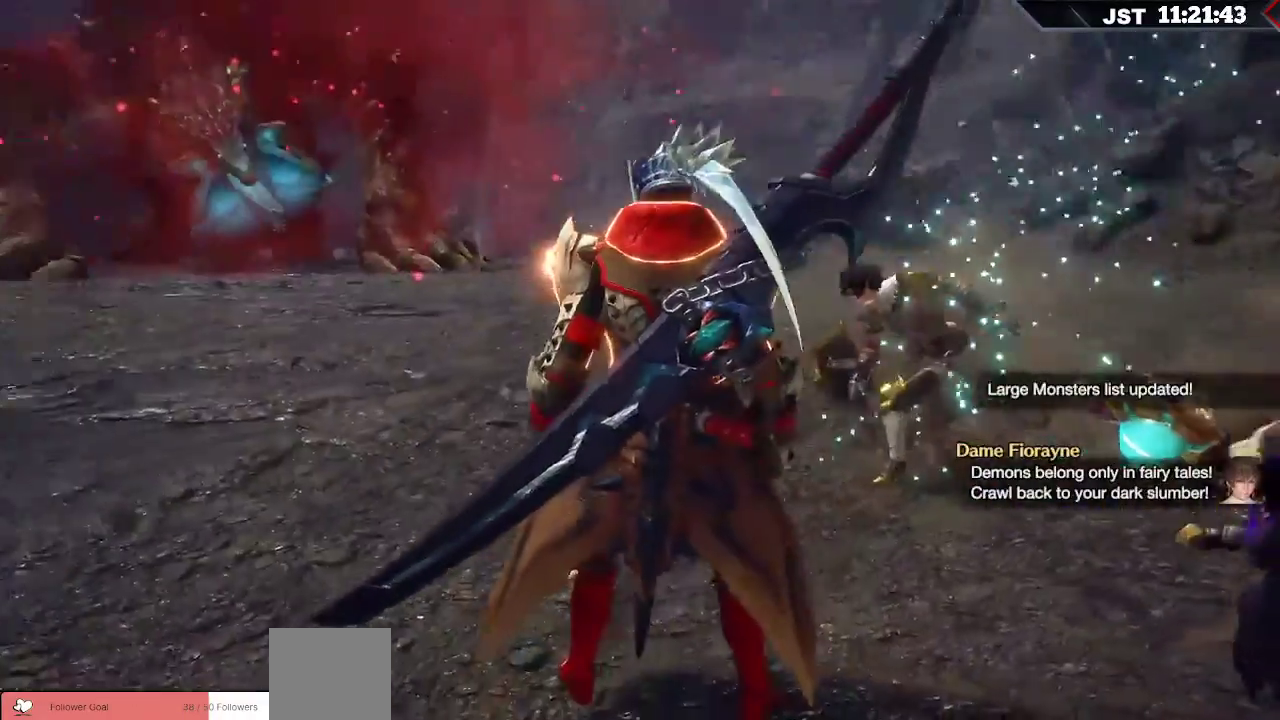
{"buttons": ["R1"], "left_stick": "up-right", "right_stick": "center", "events": [[200, "R1", "down"]]}
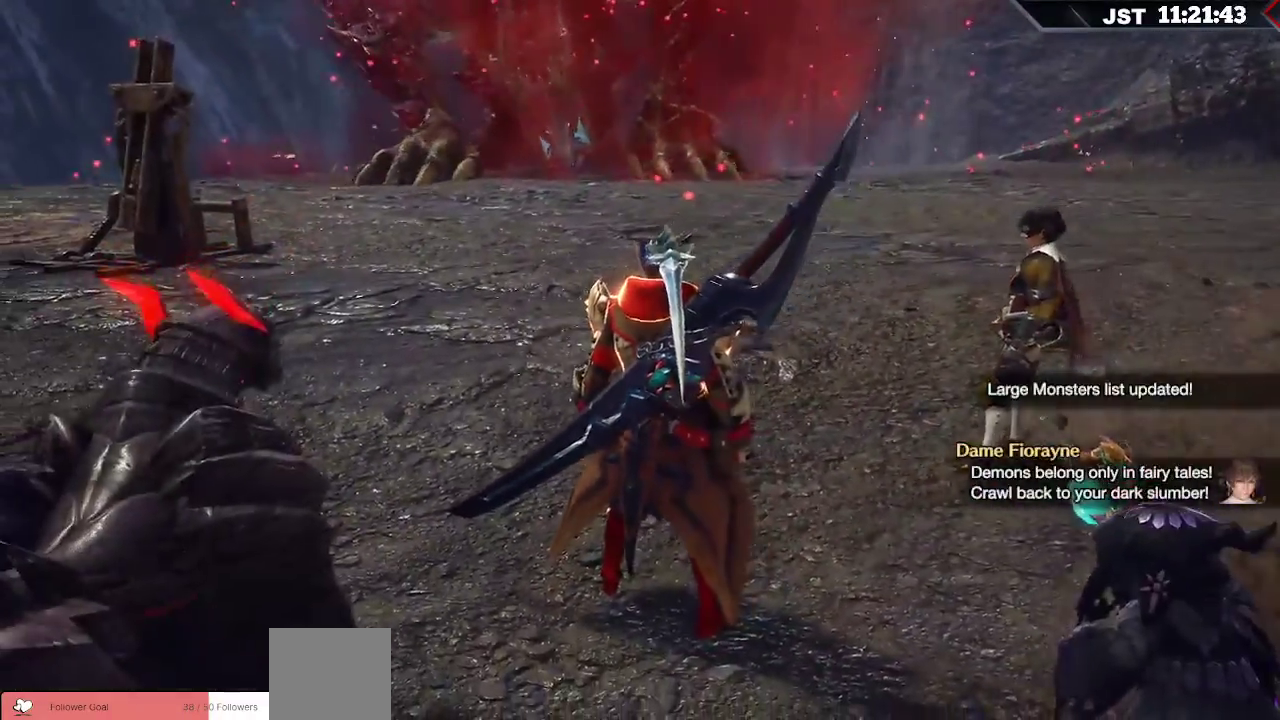
{"buttons": ["R1"], "left_stick": "up-right", "right_stick": "center", "events": []}
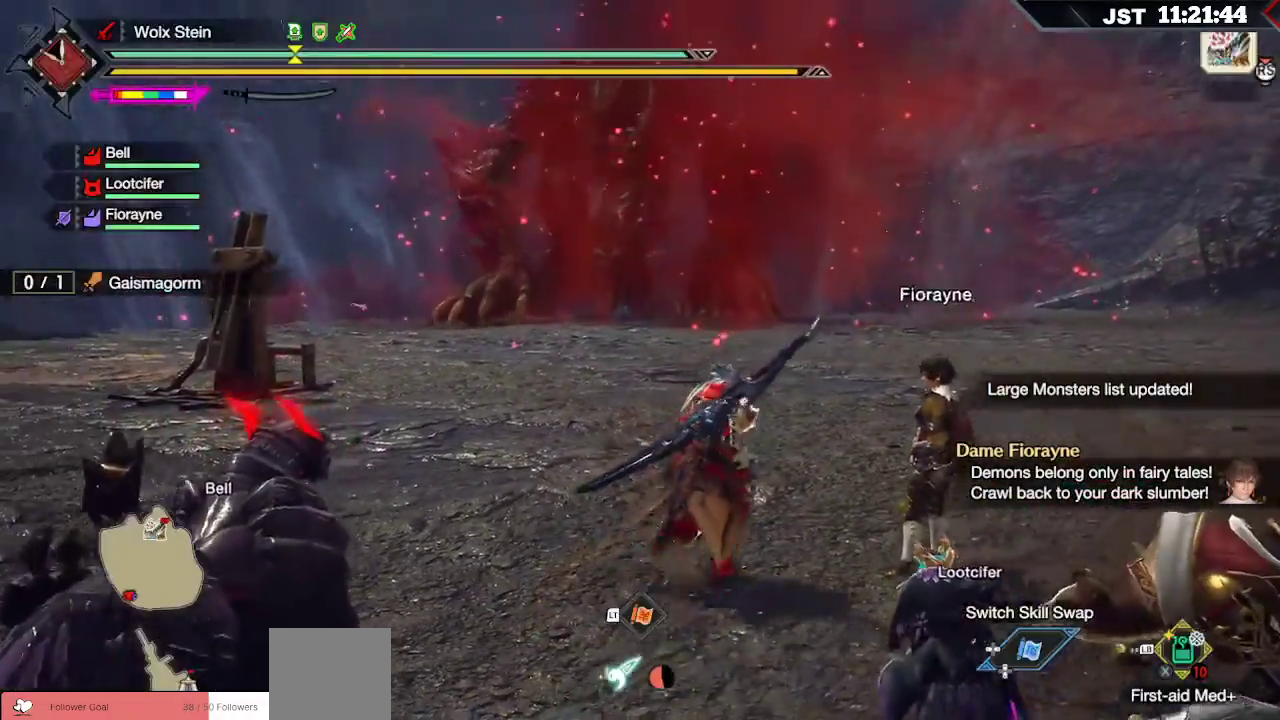
{"buttons": ["R1"], "left_stick": "up-right", "right_stick": "center", "events": []}
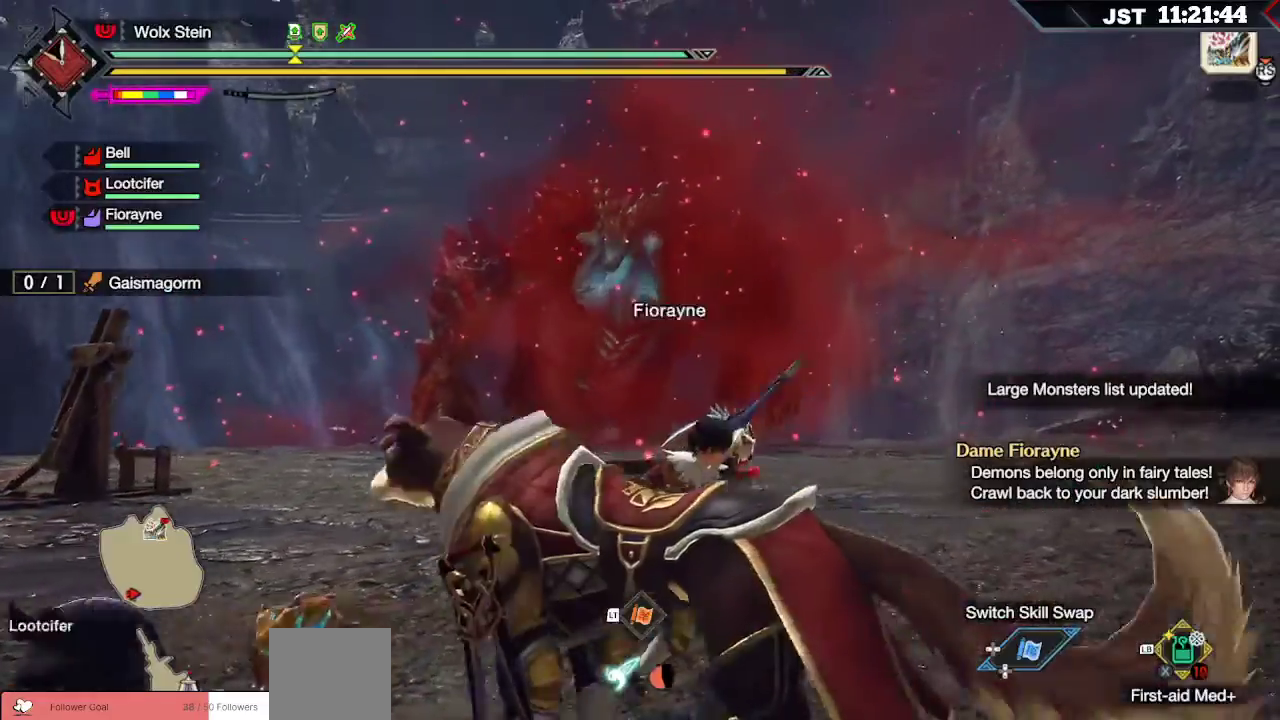
{"buttons": ["R1"], "left_stick": "up-right", "right_stick": "center", "events": []}
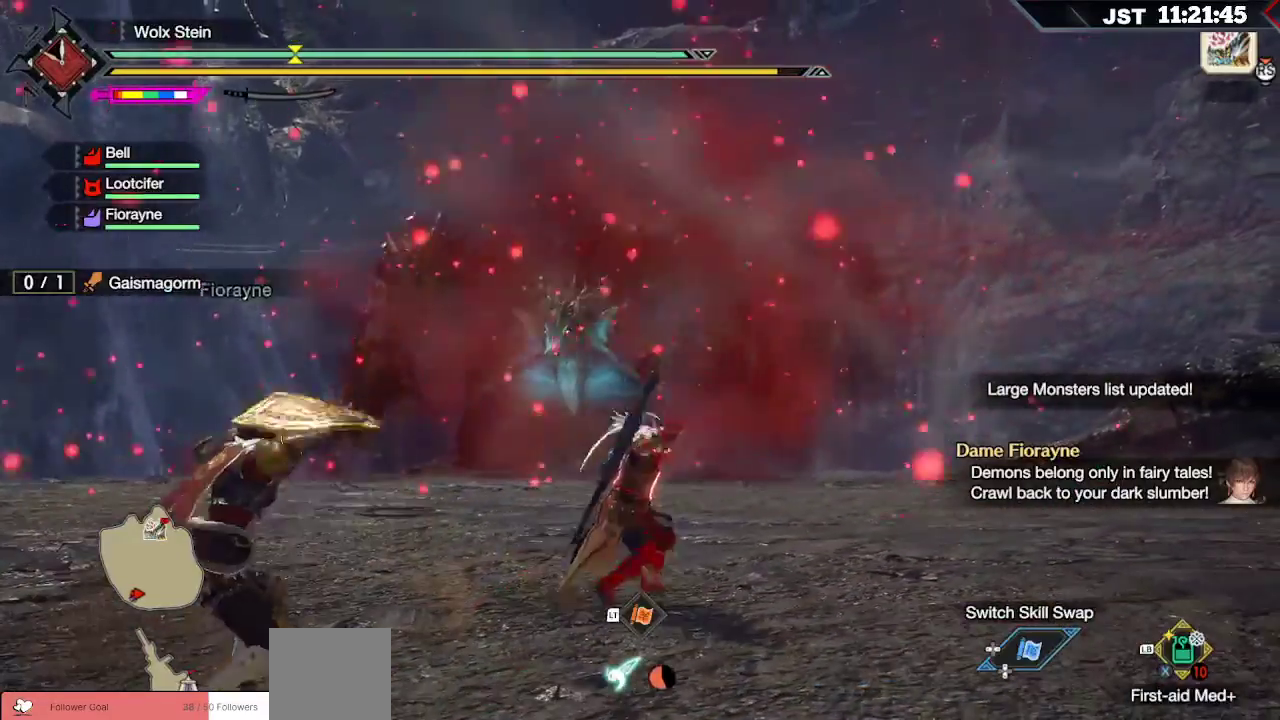
{"buttons": ["R1"], "left_stick": "up-right", "right_stick": "center", "events": []}
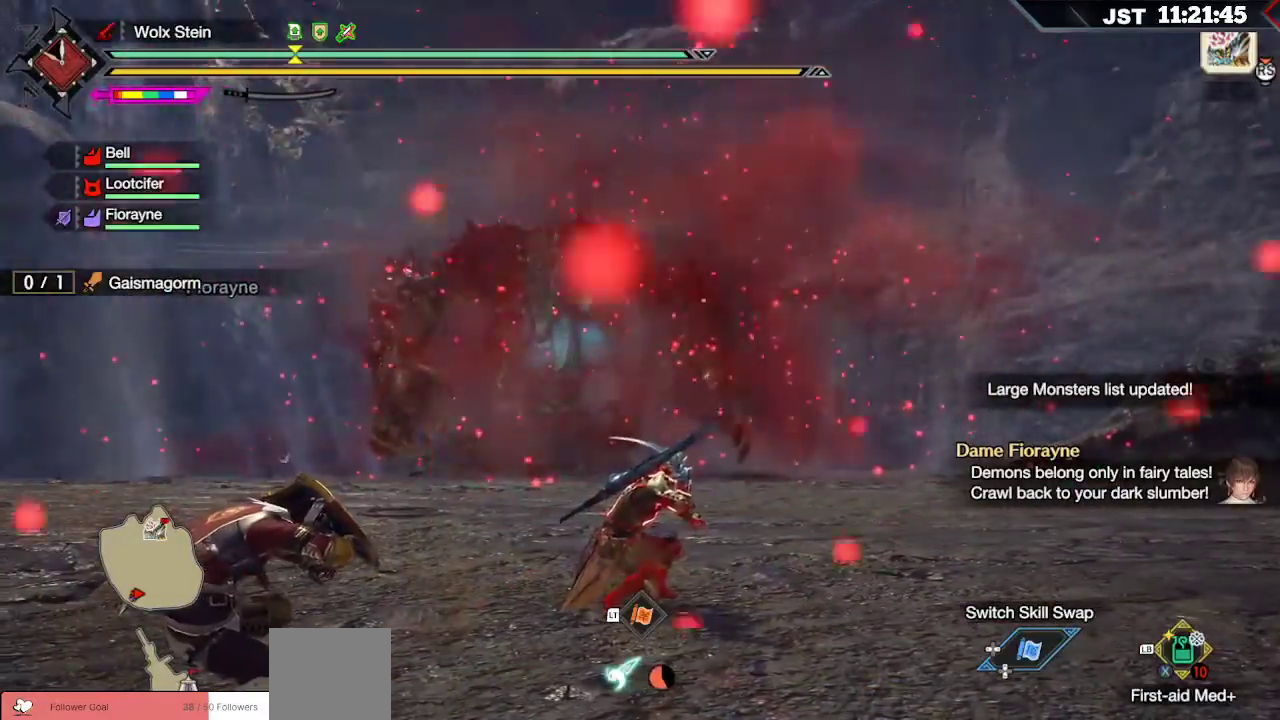
{"buttons": ["R1"], "left_stick": "up-right", "right_stick": "center", "events": []}
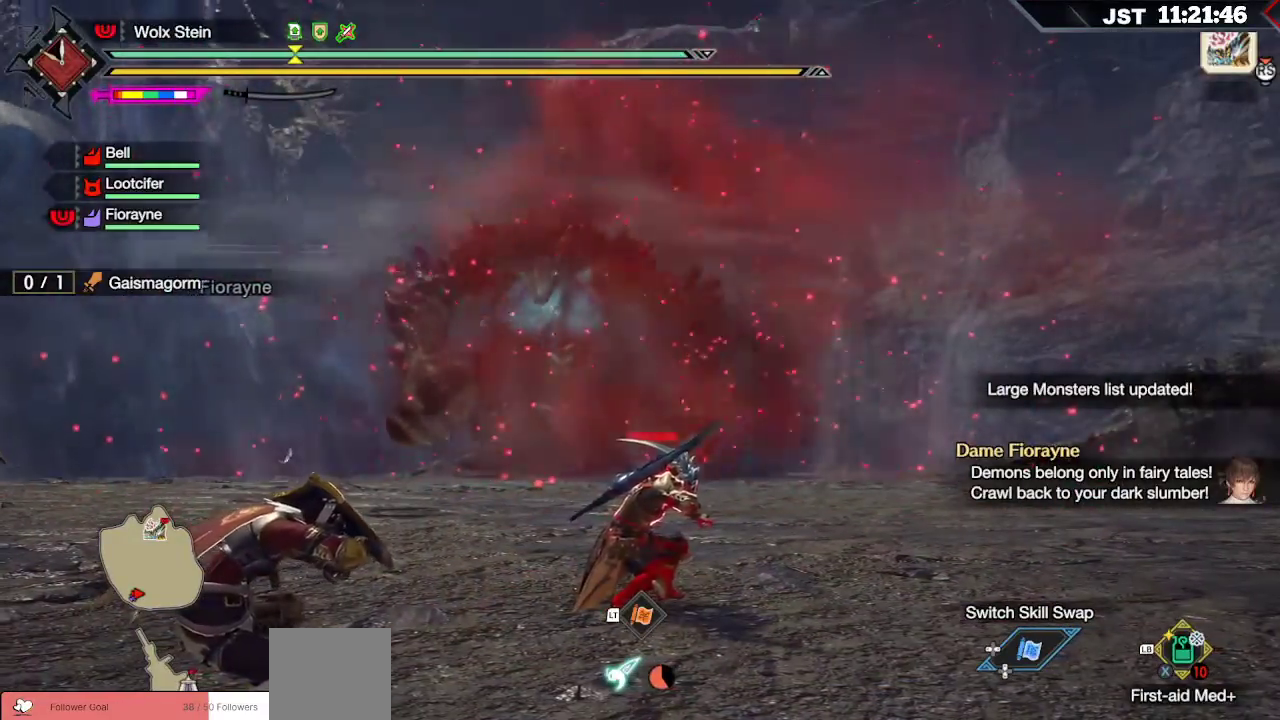
{"buttons": ["R1"], "left_stick": "up-right", "right_stick": "center", "events": []}
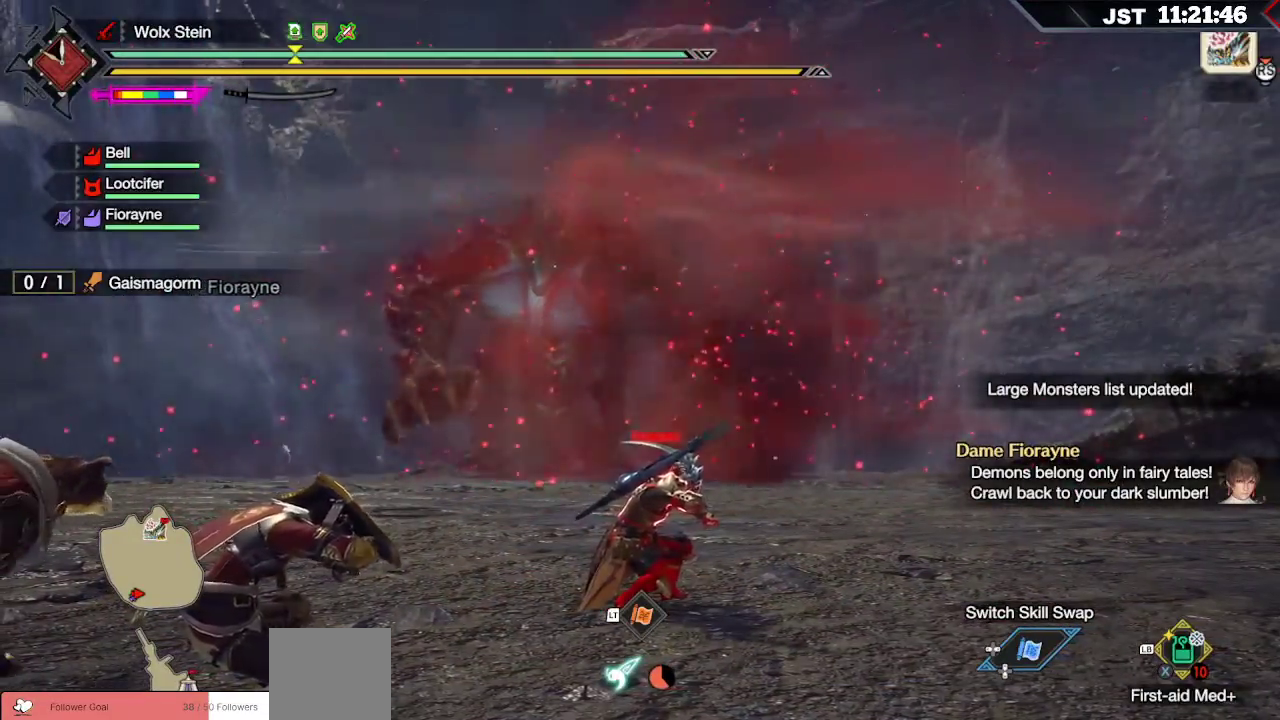
{"buttons": ["R1"], "left_stick": "up-right", "right_stick": "center", "events": [[217, "right_stick", "down-left"], [383, "right_stick", "center"]]}
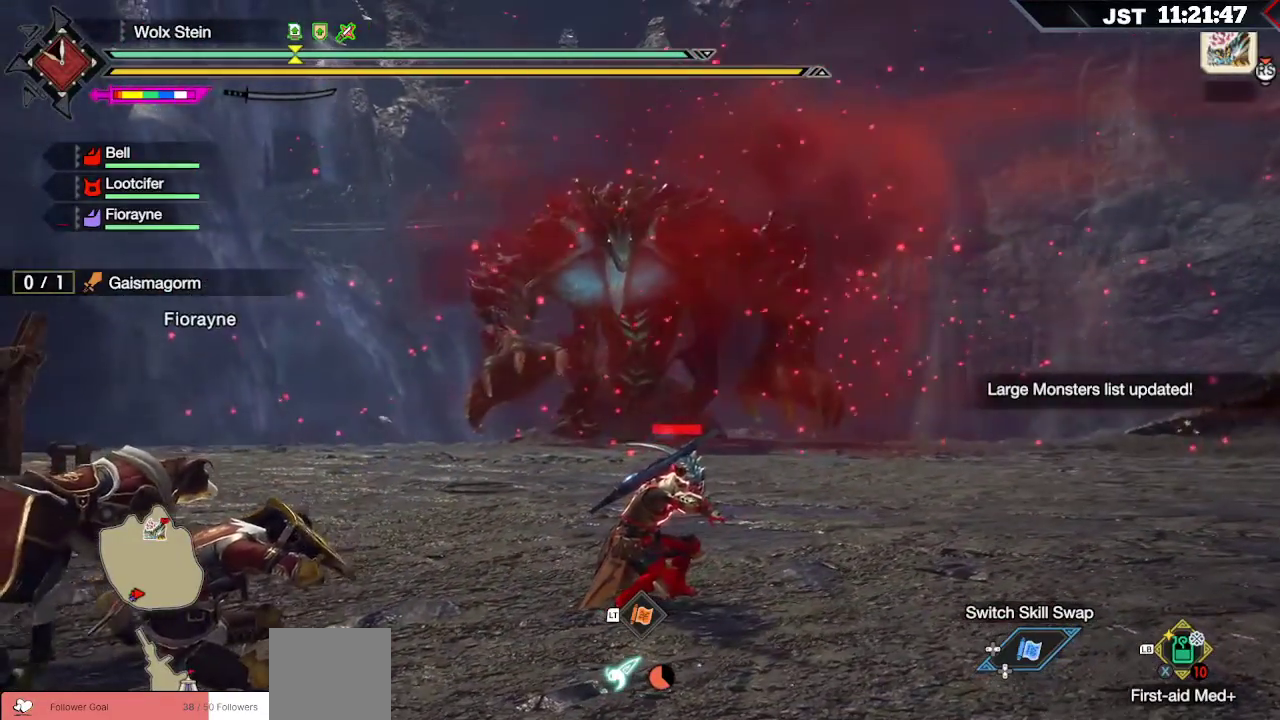
{"buttons": ["R1"], "left_stick": "up-right", "right_stick": "center", "events": []}
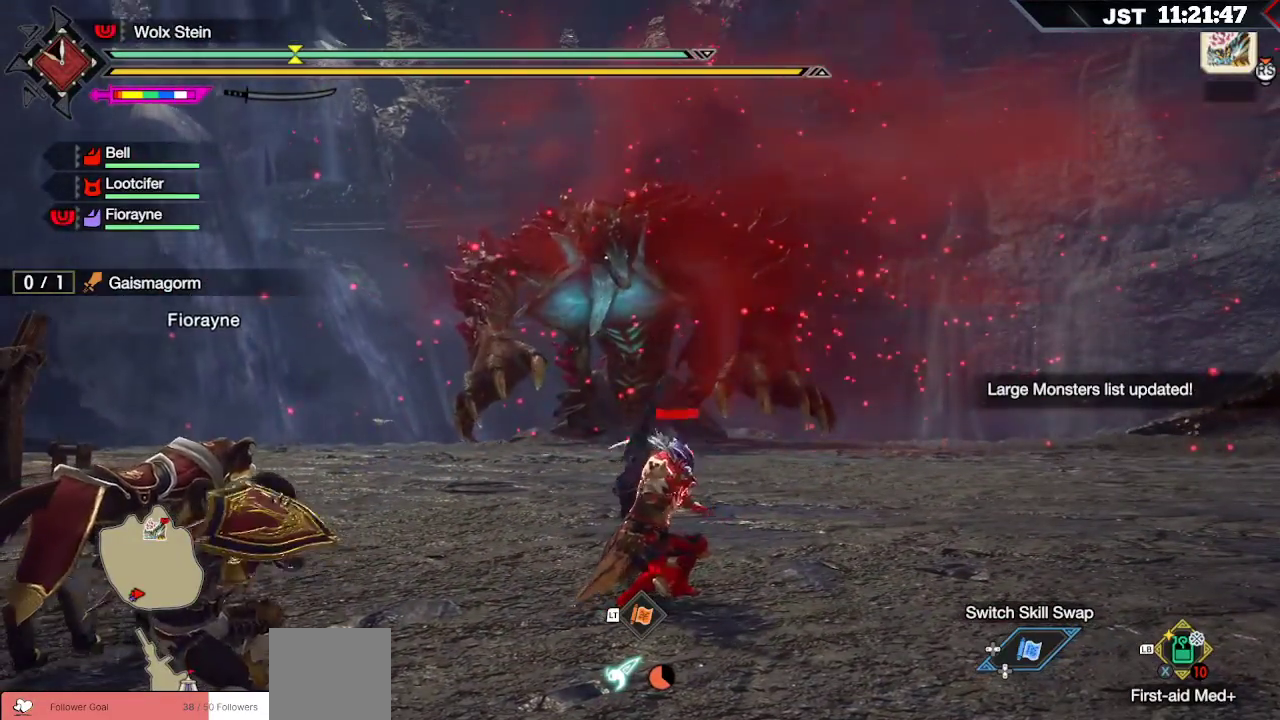
{"buttons": ["R1"], "left_stick": "up-right", "right_stick": "center", "events": []}
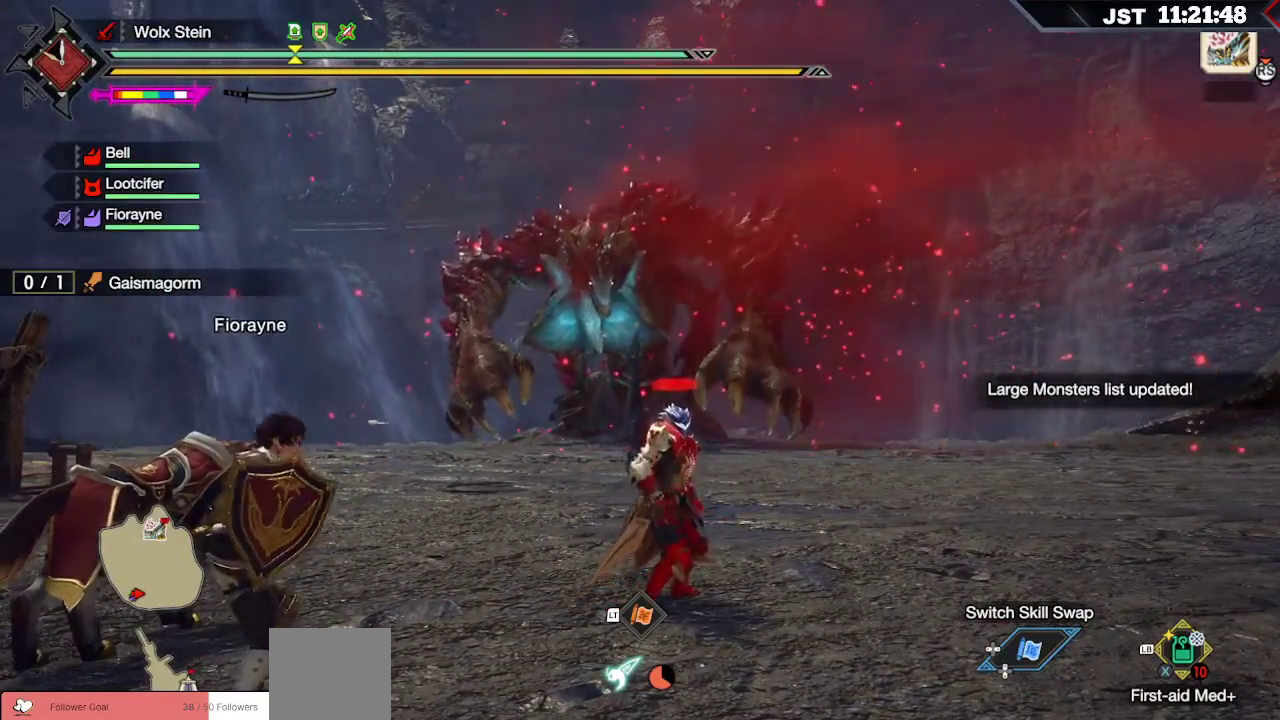
{"buttons": ["R1"], "left_stick": "up-right", "right_stick": "center", "events": []}
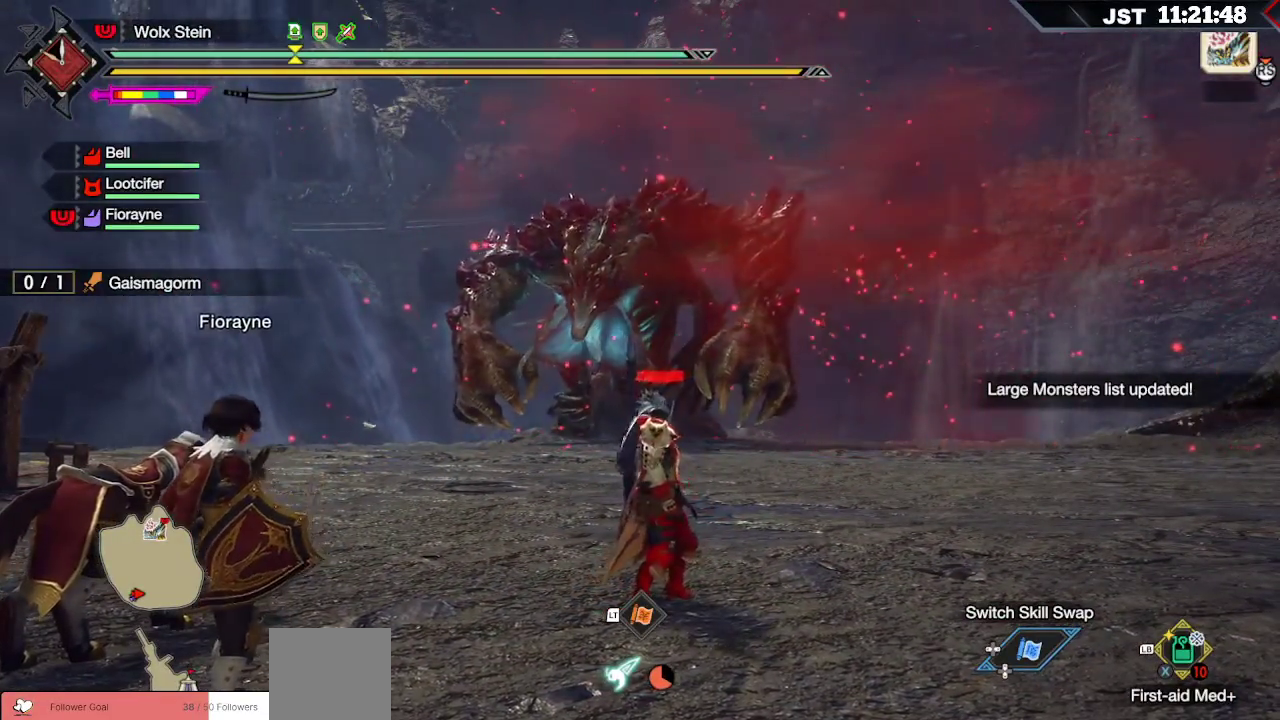
{"buttons": ["R1"], "left_stick": "up-right", "right_stick": "center", "events": []}
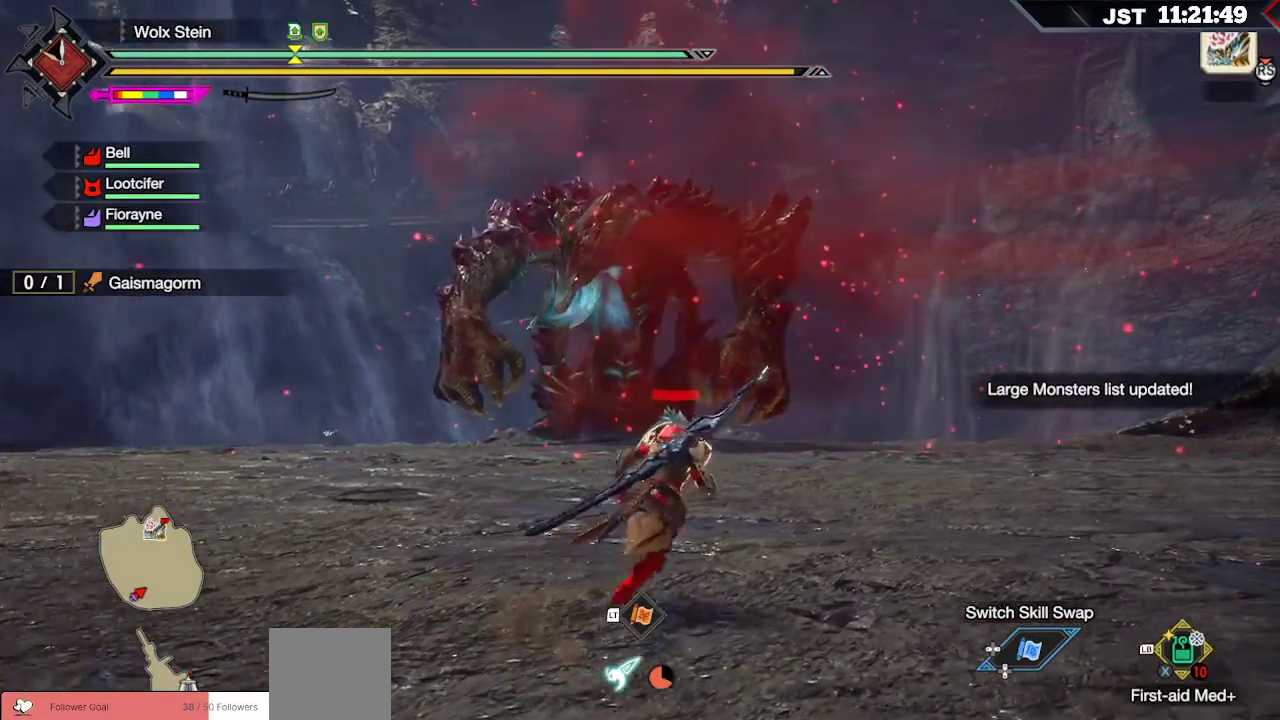
{"buttons": ["R1"], "left_stick": "up-right", "right_stick": "center", "events": []}
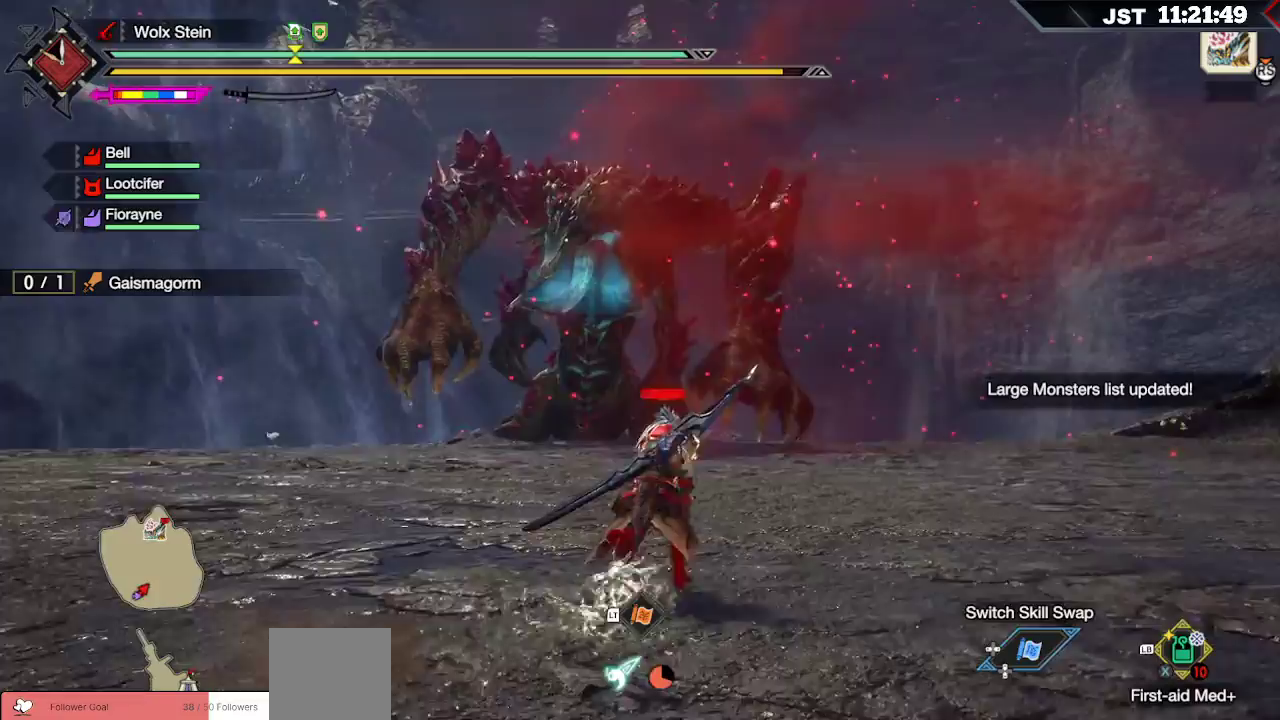
{"buttons": ["R1"], "left_stick": "up-right", "right_stick": "center", "events": []}
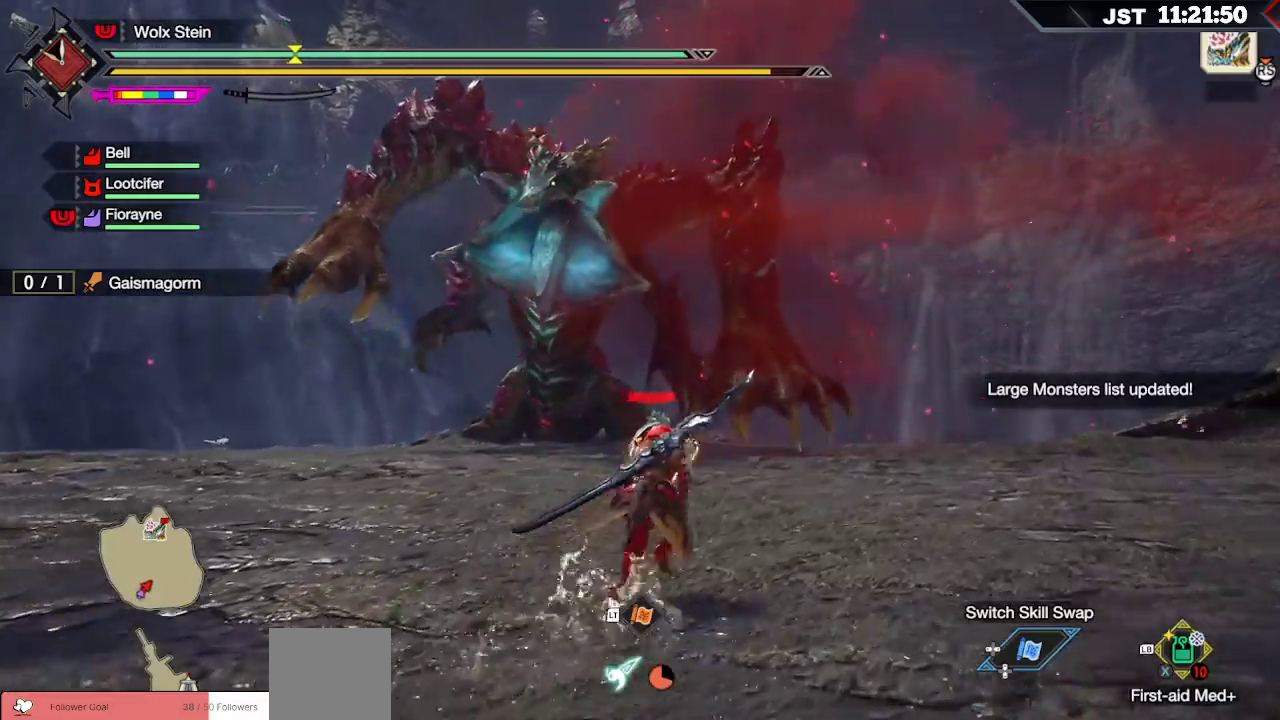
{"buttons": ["R1"], "left_stick": "up-right", "right_stick": "center", "events": []}
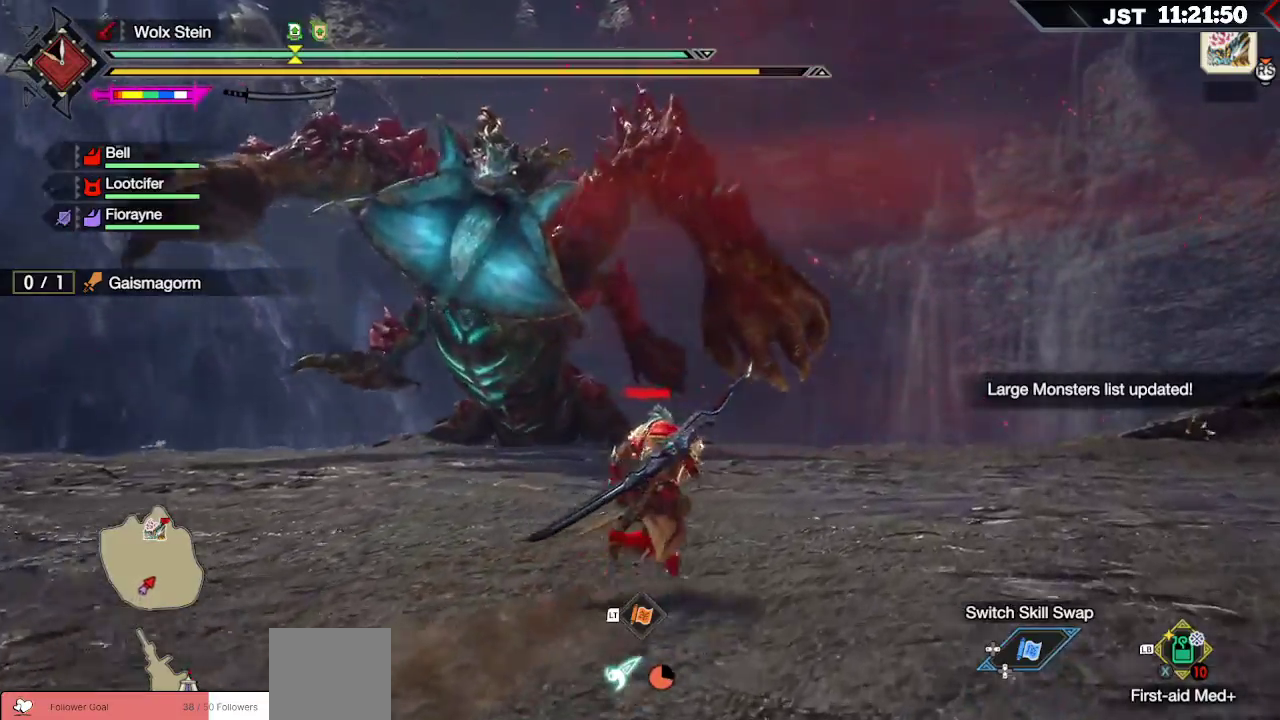
{"buttons": ["R1"], "left_stick": "up-right", "right_stick": "center", "events": []}
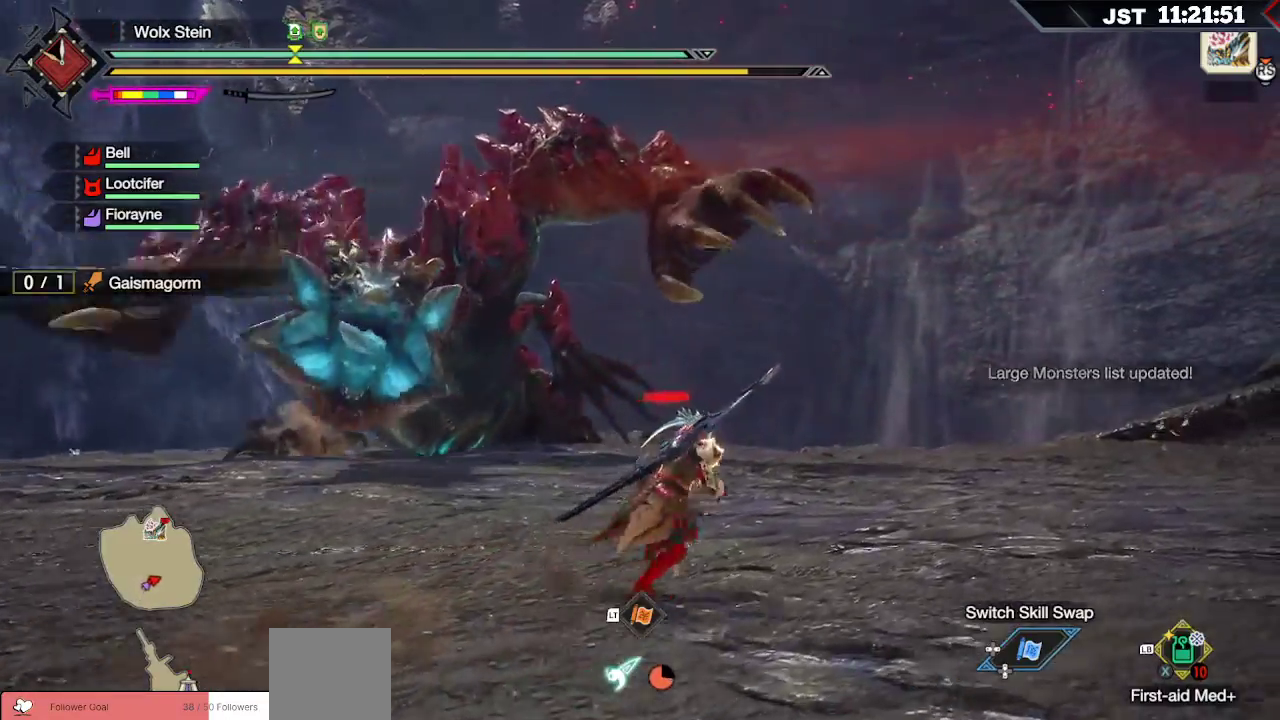
{"buttons": ["R1"], "left_stick": "up-right", "right_stick": "center", "events": []}
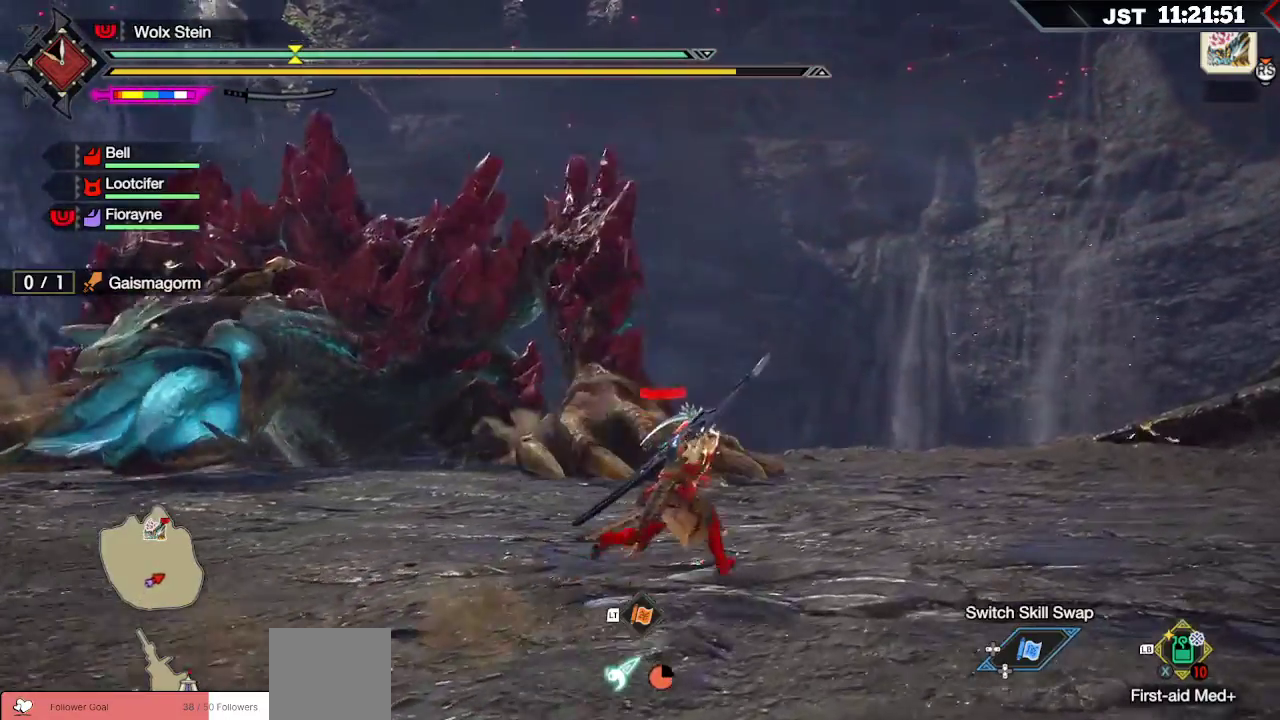
{"buttons": ["R1"], "left_stick": "up-right", "right_stick": "center", "events": [[100, "right_stick", "down-left"], [300, "right_stick", "center"]]}
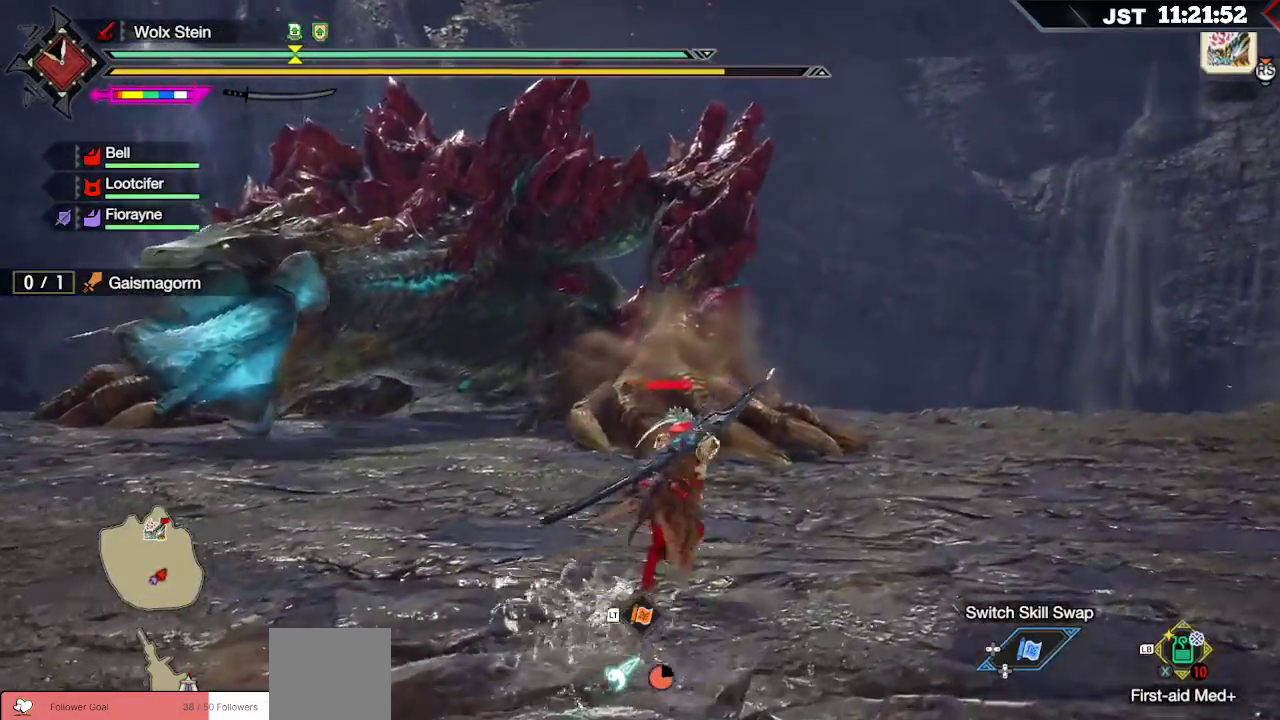
{"buttons": ["R1"], "left_stick": "up-right", "right_stick": "center", "events": [[250, "right_stick", "down-left"], [450, "right_stick", "center"]]}
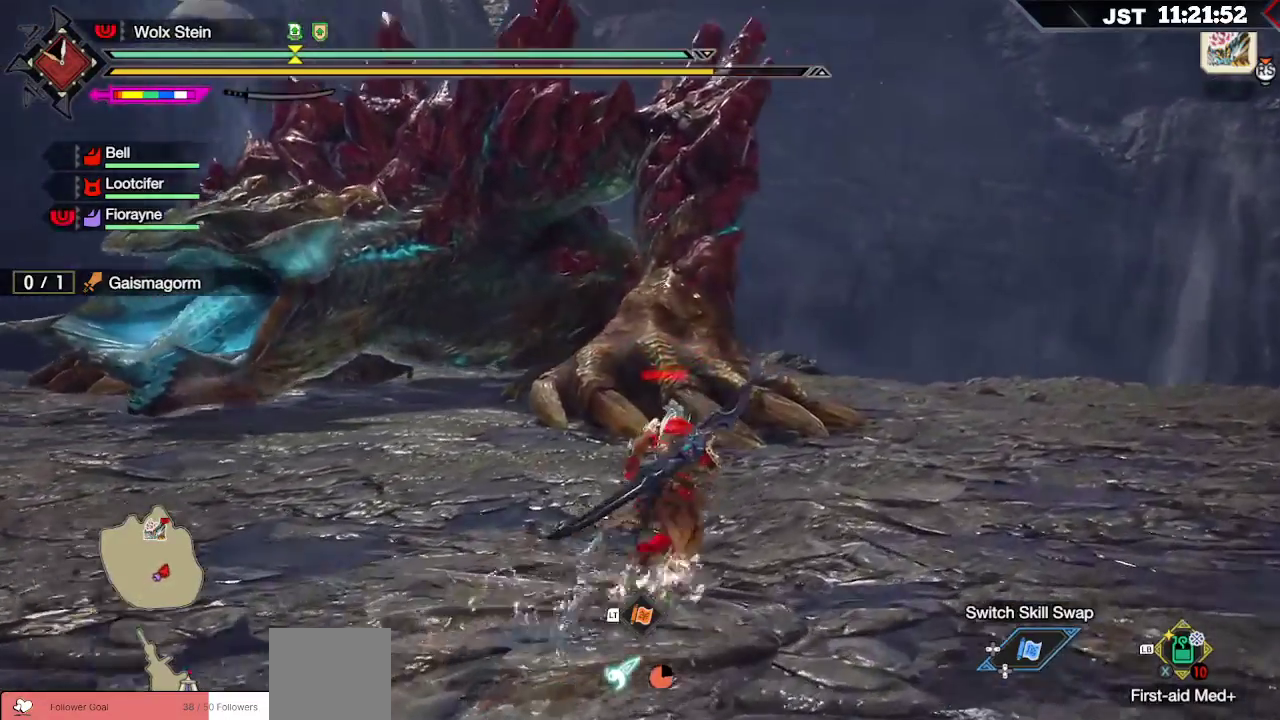
{"buttons": ["R1"], "left_stick": "up-right", "right_stick": "center", "events": []}
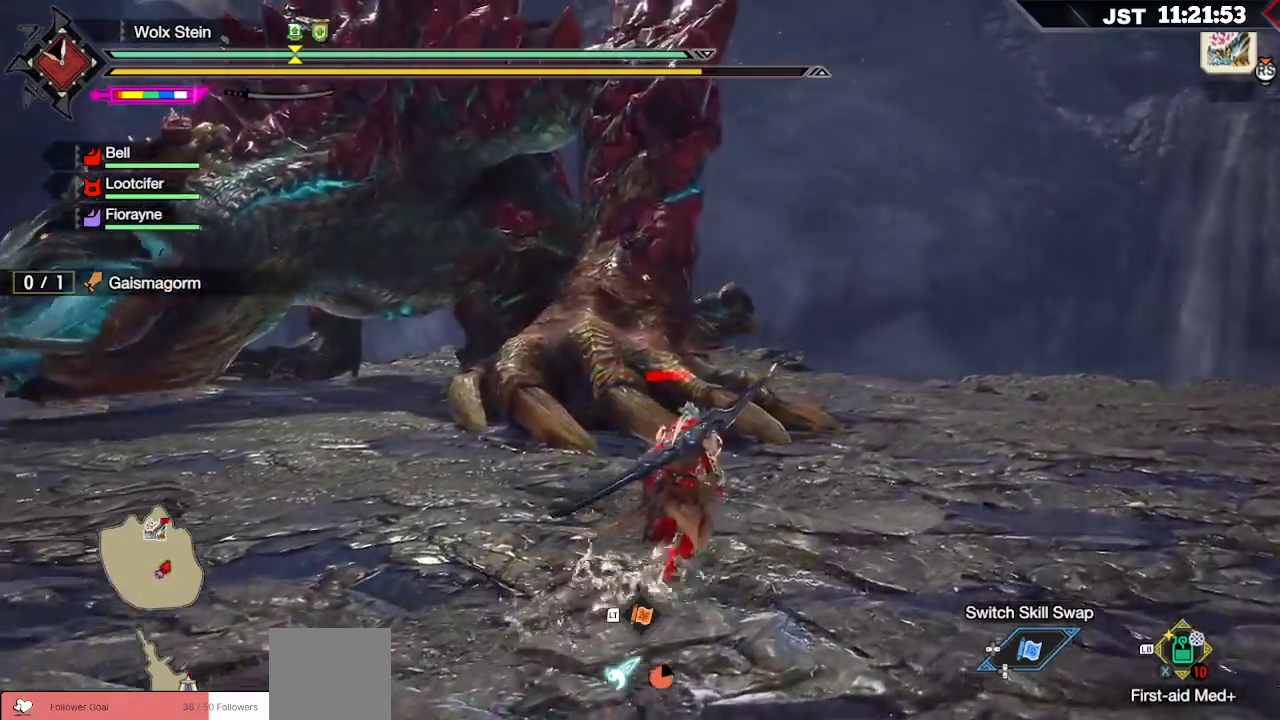
{"buttons": [], "left_stick": "up", "right_stick": "center", "events": [[83, "right_stick", "down-left"], [233, "right_stick", "center"], [400, "R1", "up"], [450, "left_stick", "up"]]}
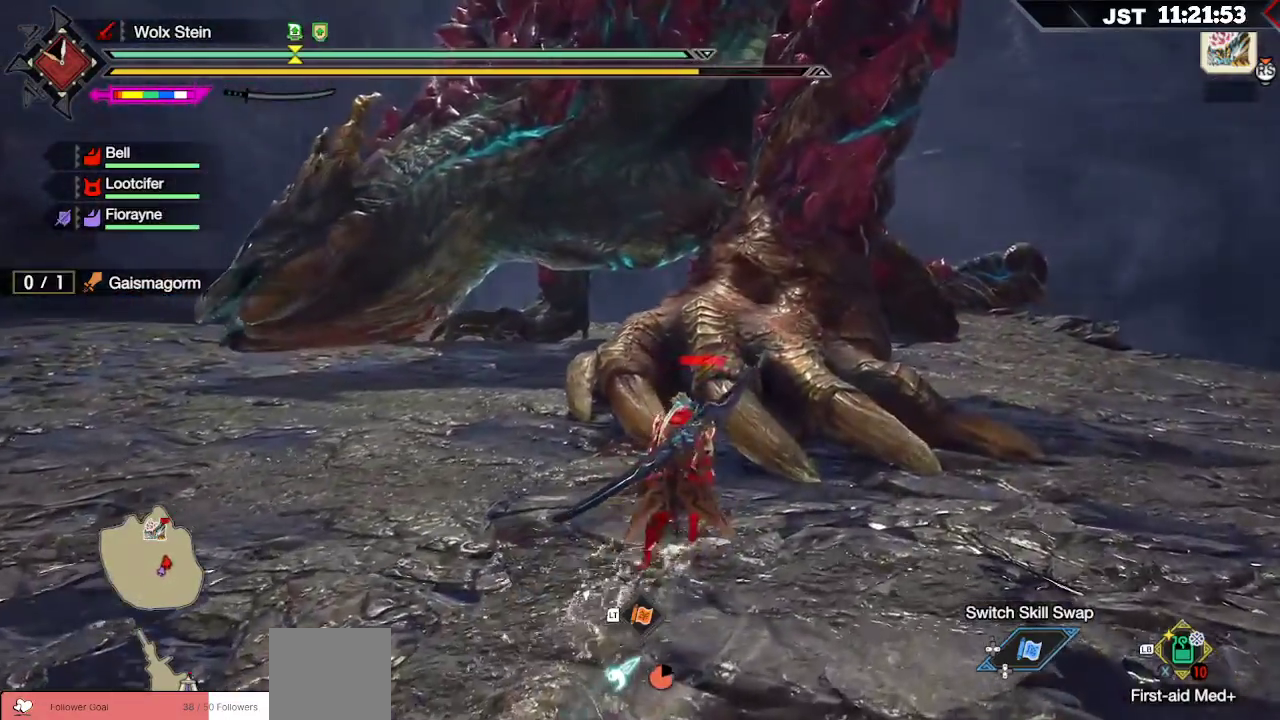
{"buttons": [], "left_stick": "up", "right_stick": "center", "events": [[50, "R2", "down"], [200, "R2", "up"]]}
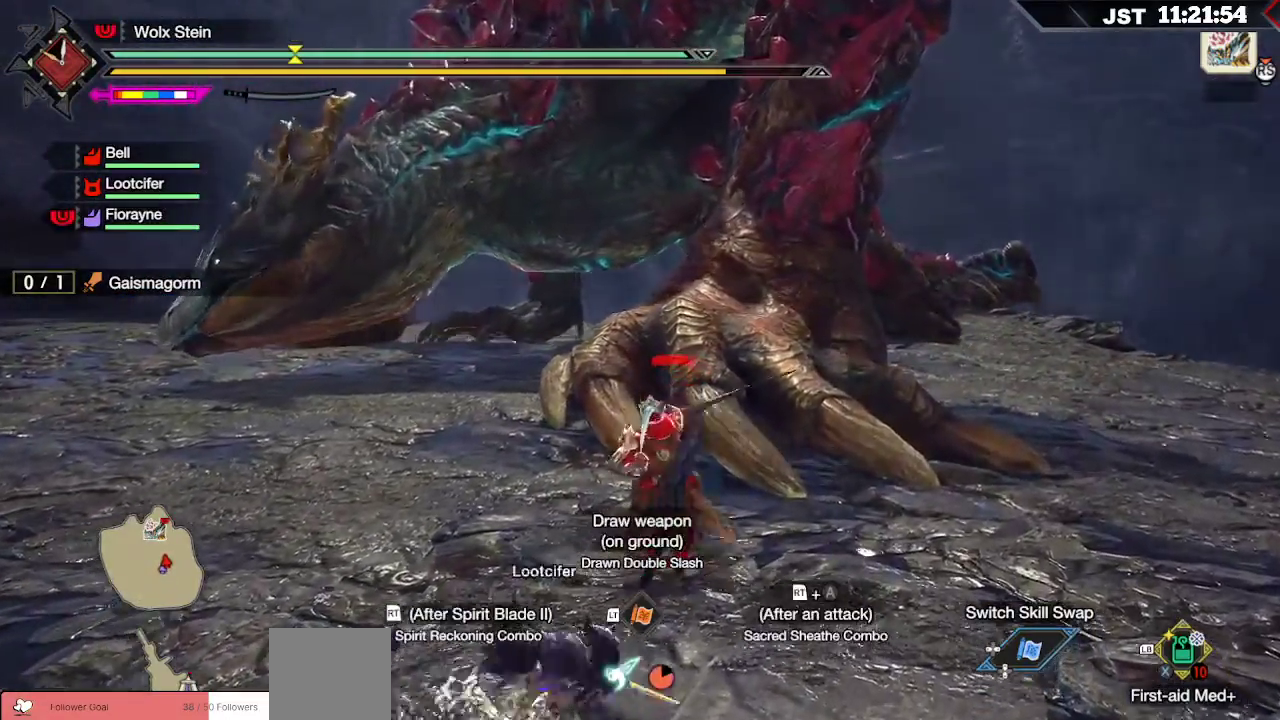
{"buttons": ["L2"], "left_stick": "up", "right_stick": "center"}
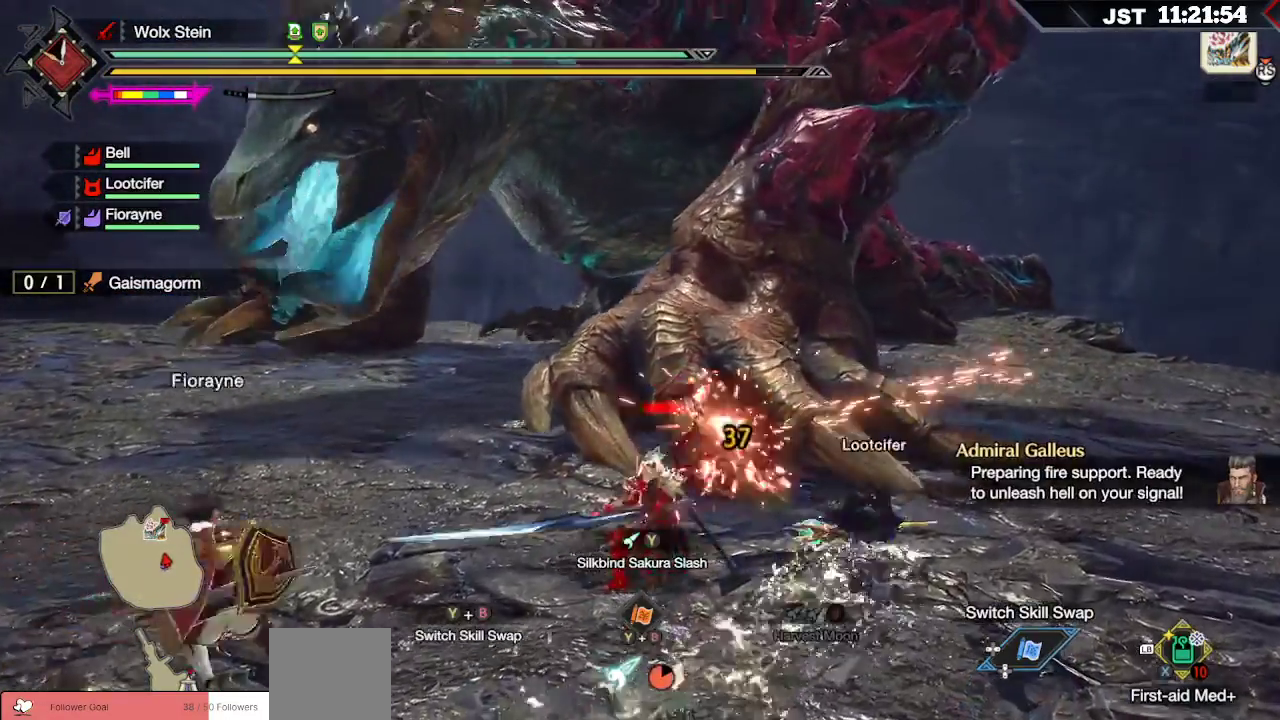
{"buttons": [], "left_stick": "up", "right_stick": "center", "events": [[50, "Y", "down"], [133, "Y", "up"], [200, "Y", "down"], [333, "Y", "up"], [433, "L2", "up"]]}
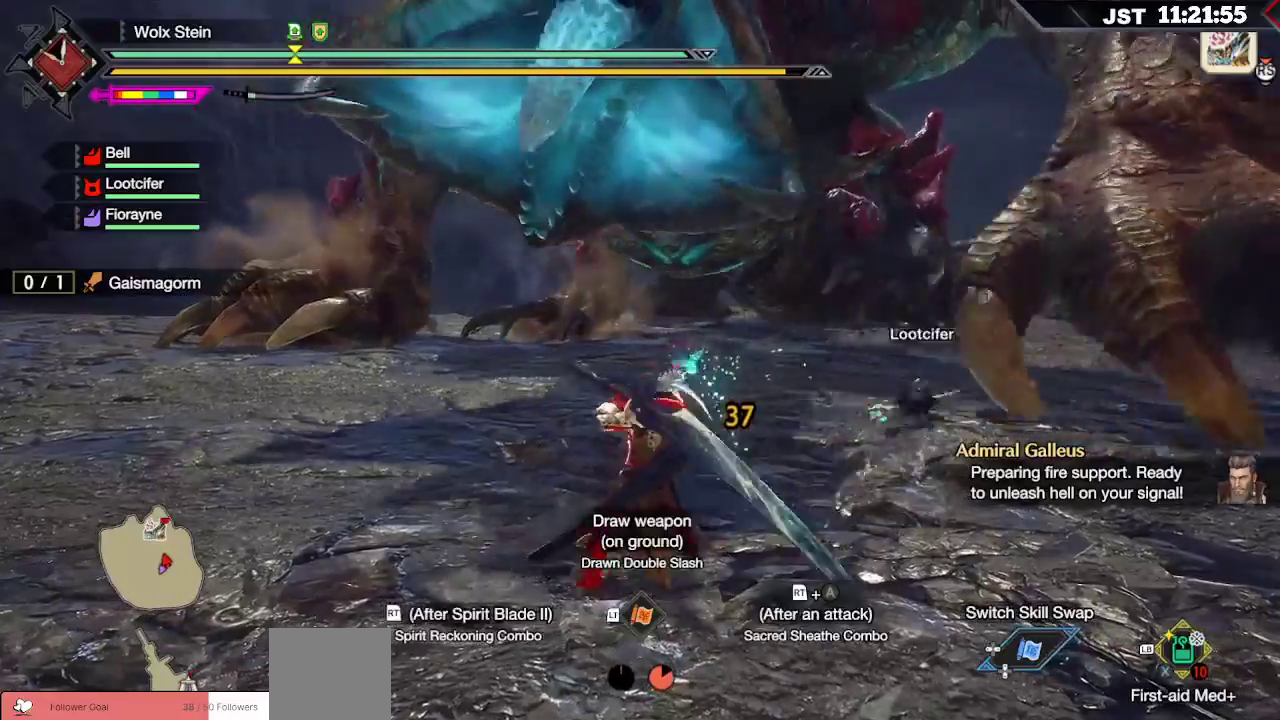
{"buttons": [], "left_stick": "up-right", "right_stick": "center", "events": [[133, "left_stick", "center"], [467, "left_stick", "up-right"]]}
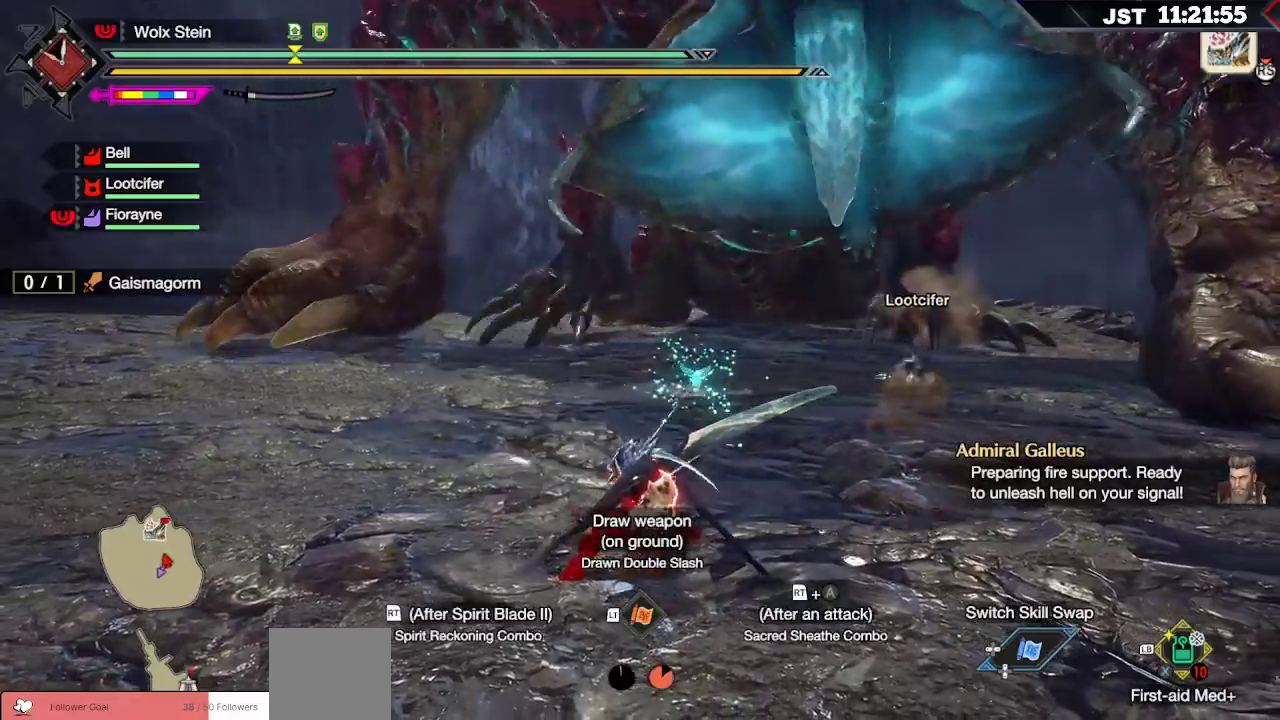
{"buttons": [], "left_stick": "up", "right_stick": "center", "events": [[33, "left_stick", "up"]]}